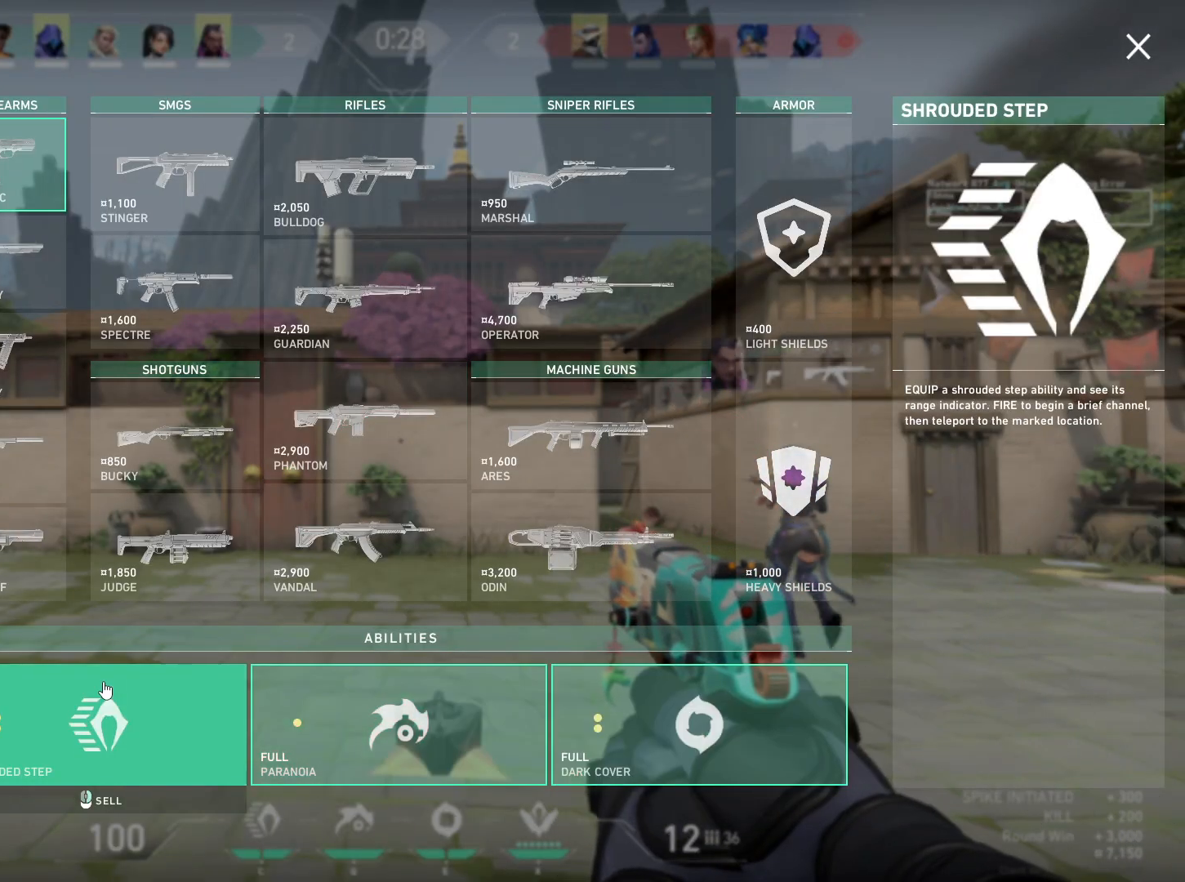
Gameplay with keyboard and mouse; each line is a JSON object with the keys and mouse buttons held at the frame after it. "events" lists presses ("down") and releases ("up") of "a", "ctrl", "d", "e", "q", "s", "shift", "space", "w", "mouse_left", "mouse_wheel", "mouse_right", "mouse_mb4" and "mouse_mb5" between this image and that frame as [ms after this image, input, new state], when the widget could be followed in between. "mouse_left", "mouse_wheel", "mouse_right", "mouse_mb4", "mouse_mb5" = the "left", "wheel", "right", "mb4", "mb5" buttons of the "mouse" list. No other keys are recorded. "wheel" means that the mouse wheel is clicked or scrolled. Mouse movement is not recorded.
{"keys": [], "mouse": [], "events": []}
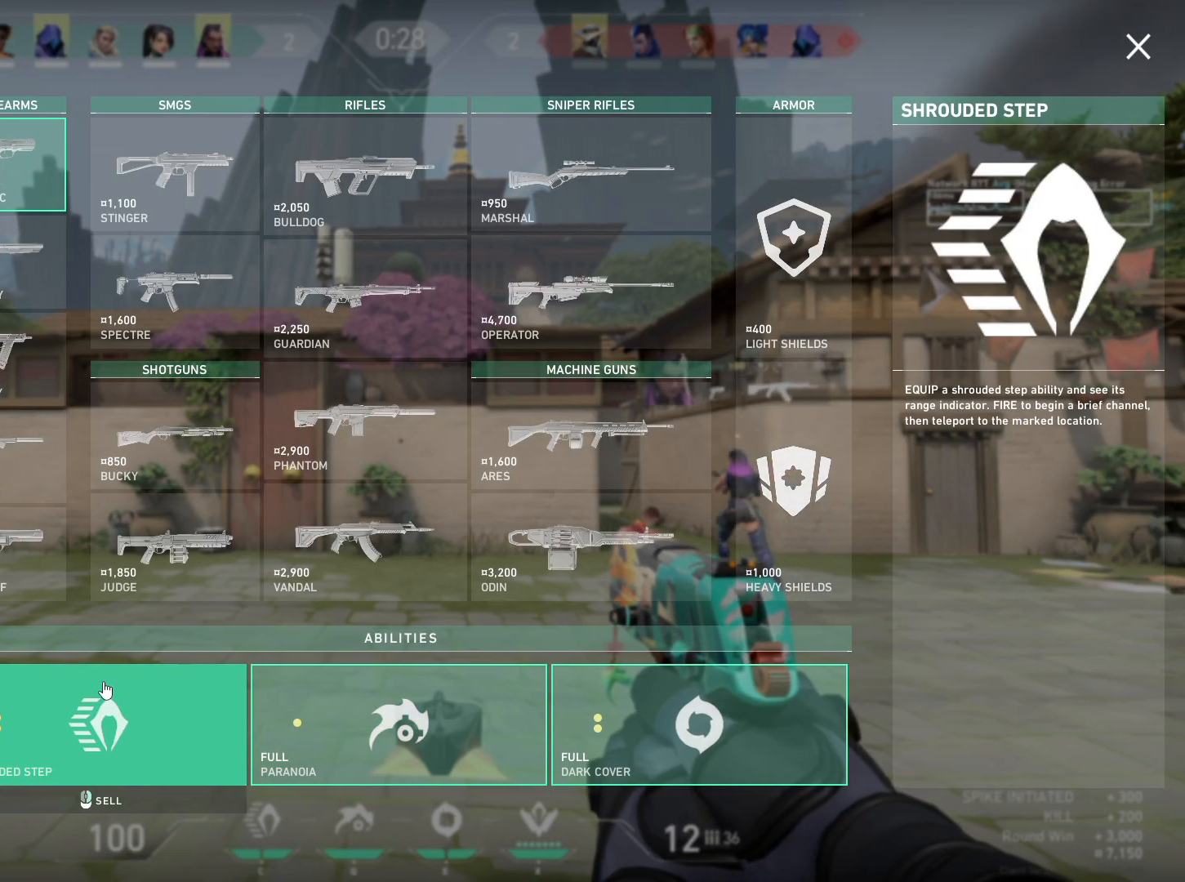
{"keys": [], "mouse": ["left"], "events": [[483, "mouse_left", "down"]]}
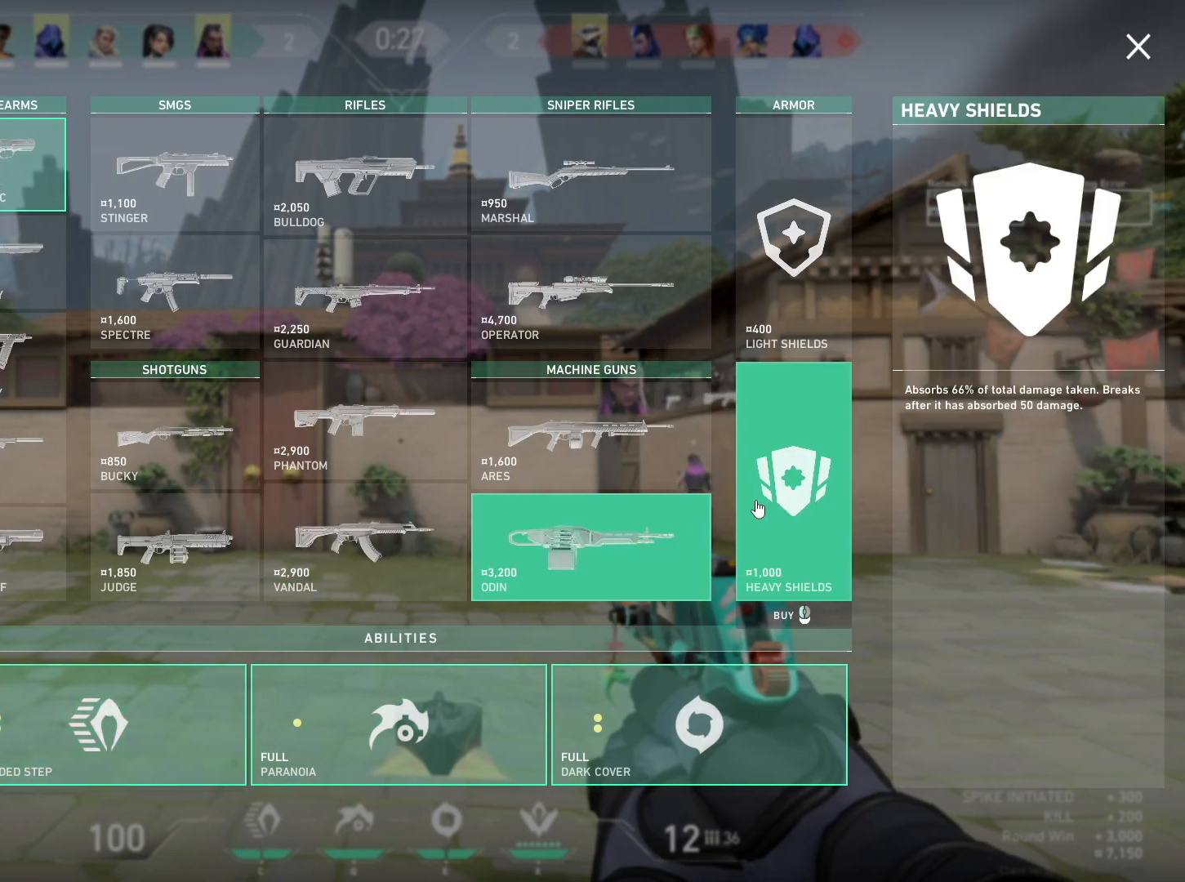
{"keys": [], "mouse": [], "events": [[50, "mouse_left", "up"]]}
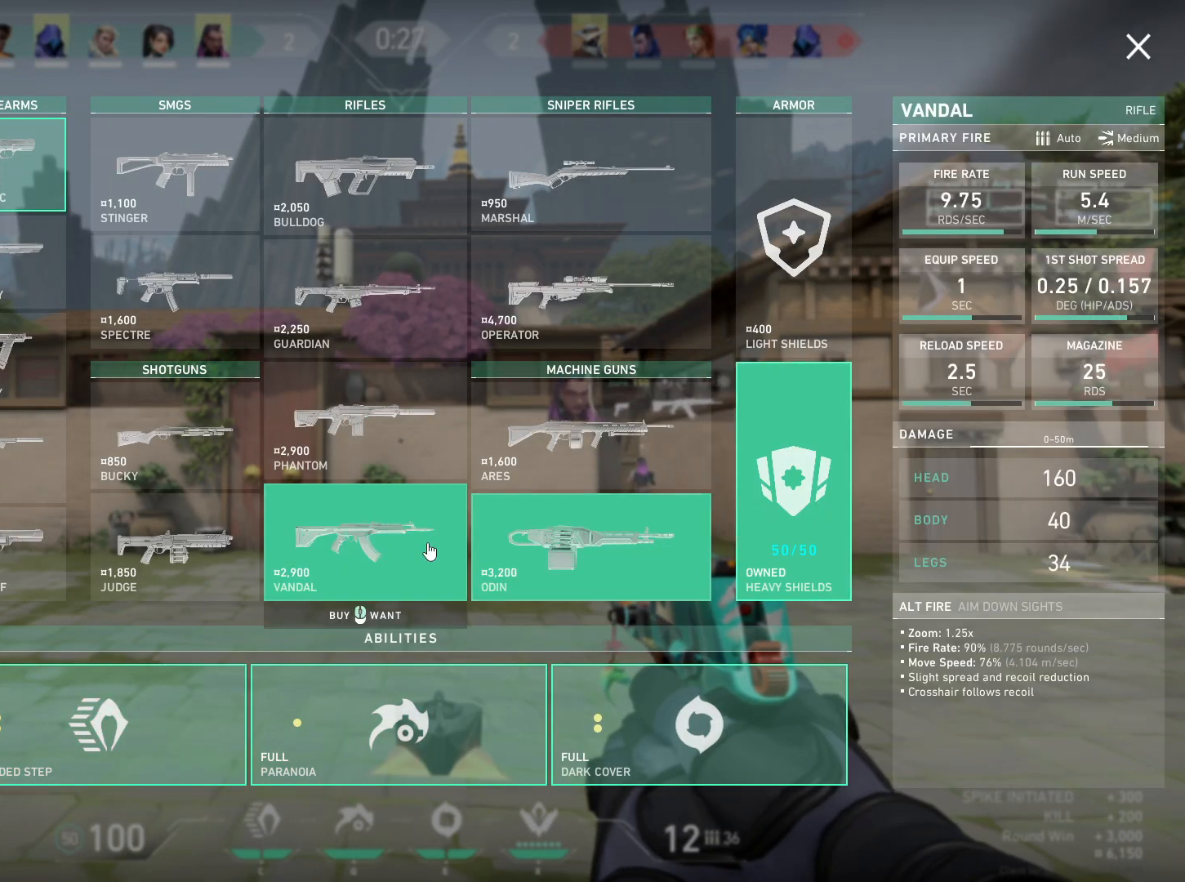
{"keys": [], "mouse": [], "events": [[17, "mouse_left", "down"], [117, "mouse_left", "up"]]}
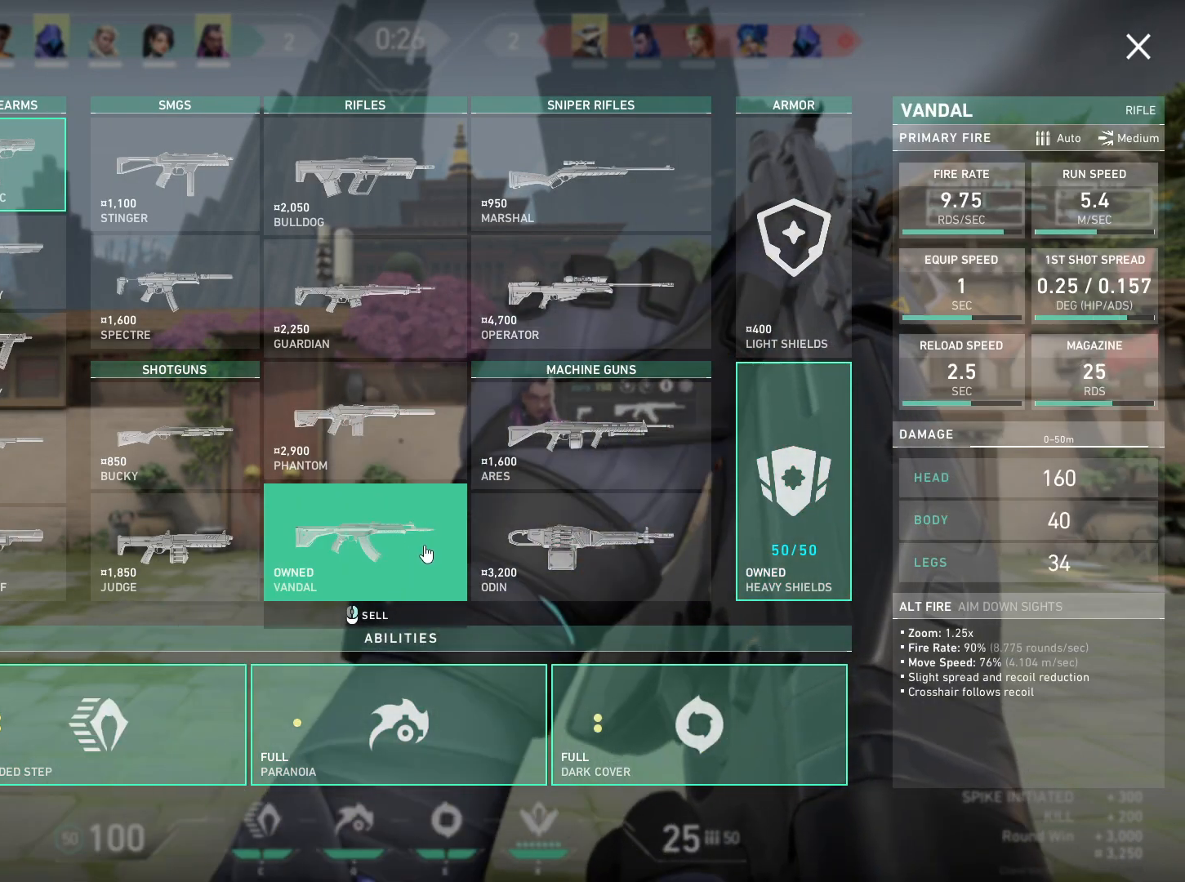
{"keys": [], "mouse": [], "events": [[83, "mouse_right", "down"], [167, "mouse_right", "up"]]}
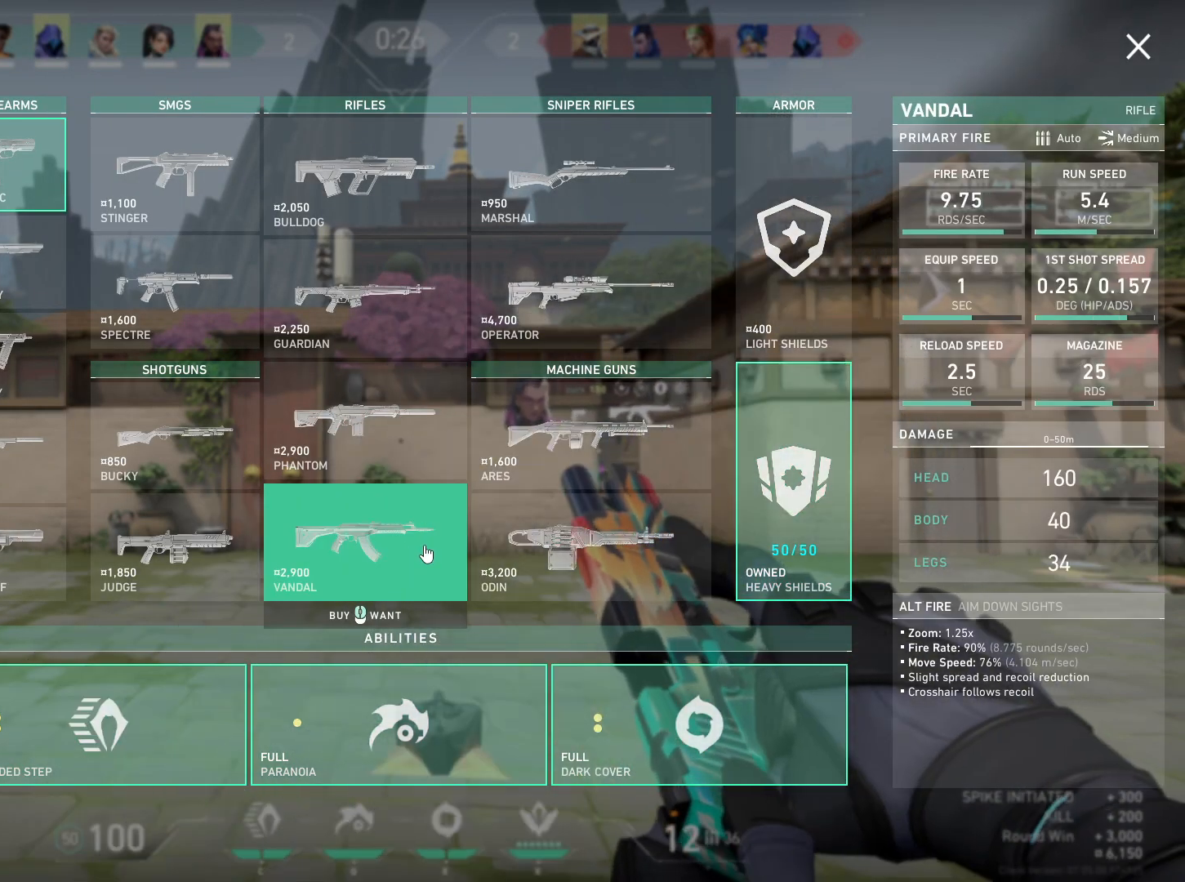
{"keys": [], "mouse": [], "events": [[167, "mouse_left", "down"], [250, "mouse_left", "up"]]}
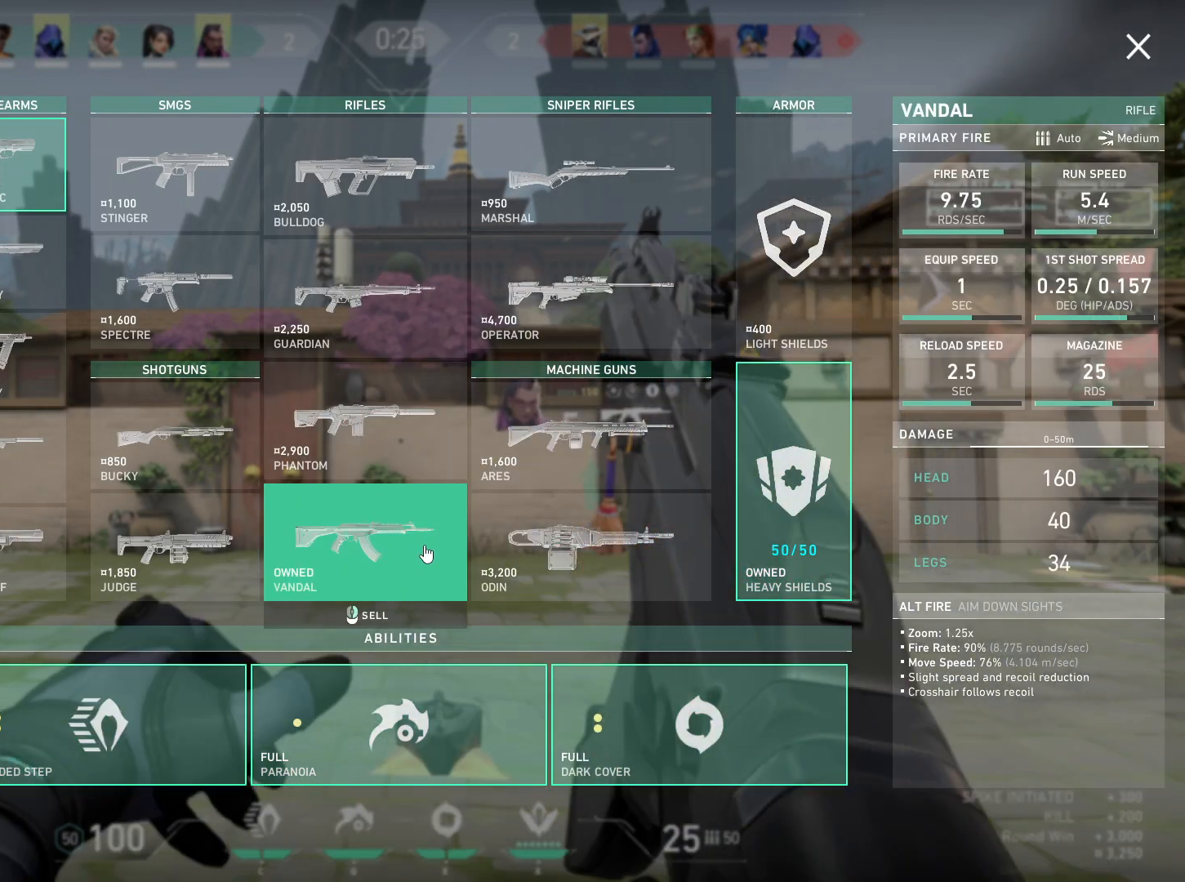
{"keys": [], "mouse": [], "events": []}
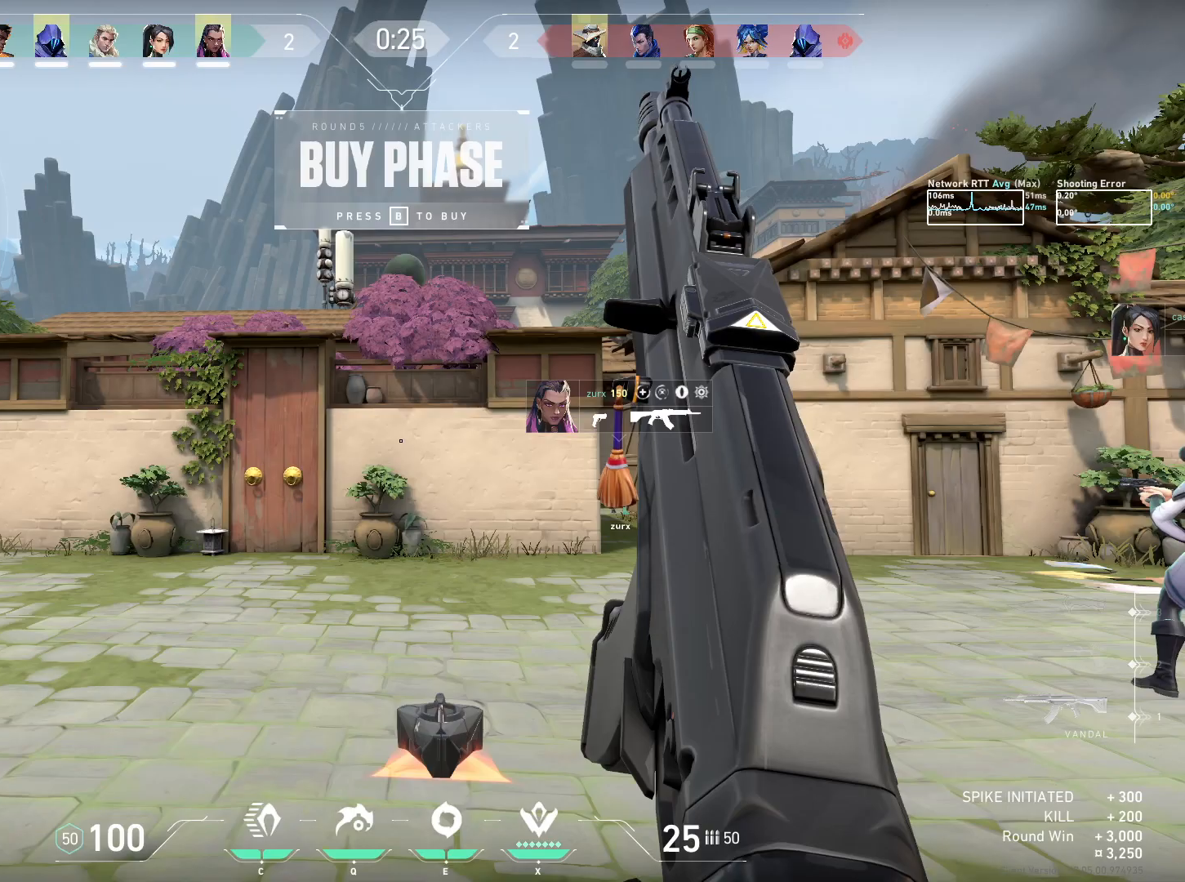
{"keys": [], "mouse": [], "events": []}
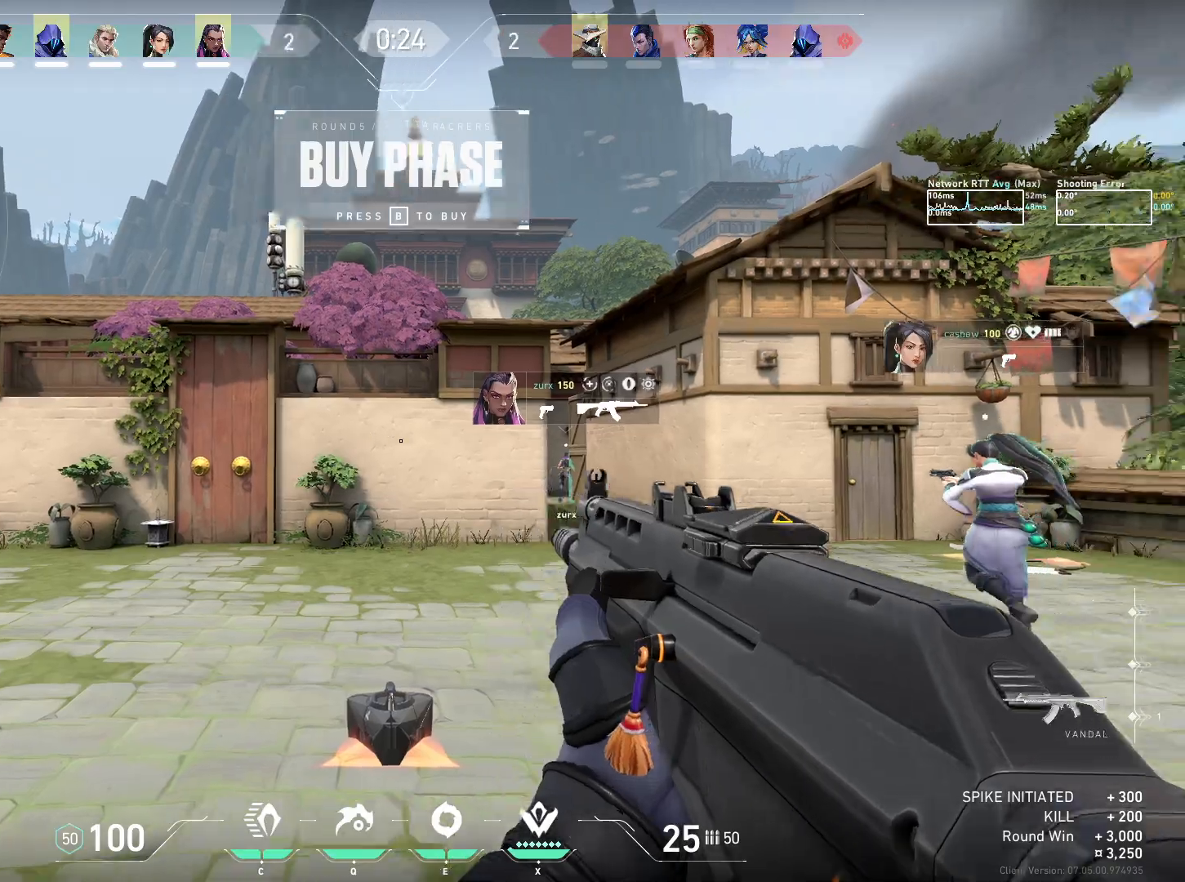
{"keys": ["w"], "mouse": [], "events": [[150, "w", "down"]]}
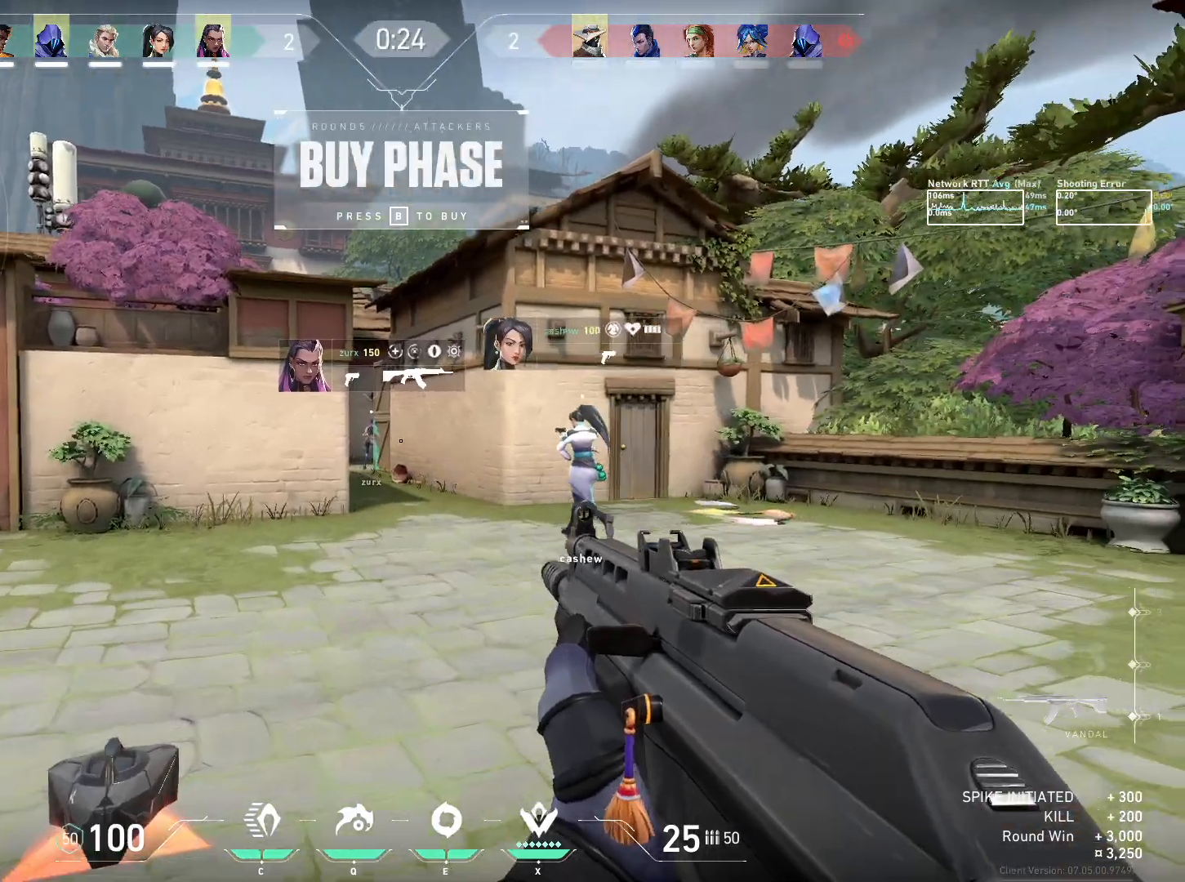
{"keys": ["w"], "mouse": ["mb5"], "events": [[133, "a", "down"], [417, "a", "up"], [483, "mouse_mb5", "down"]]}
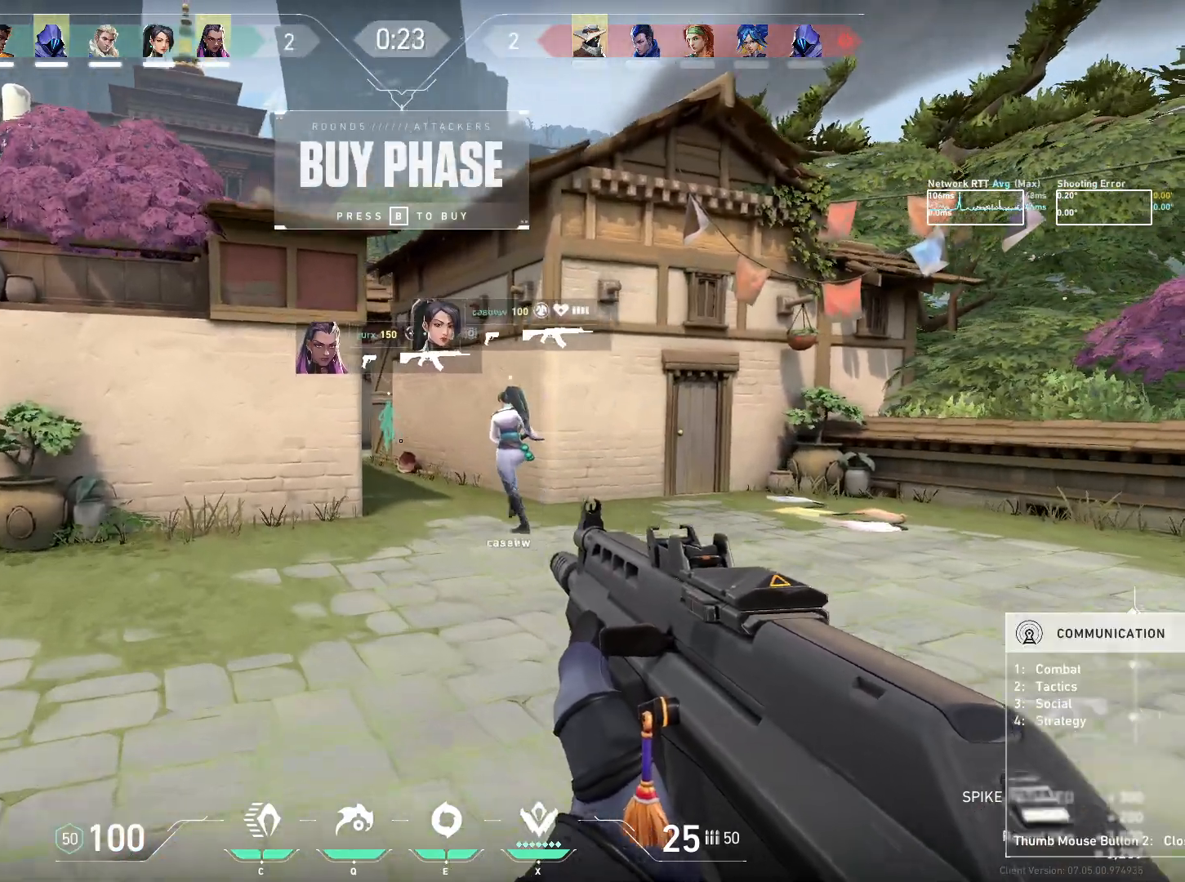
{"keys": ["w"], "mouse": [], "events": [[150, "mouse_mb5", "up"]]}
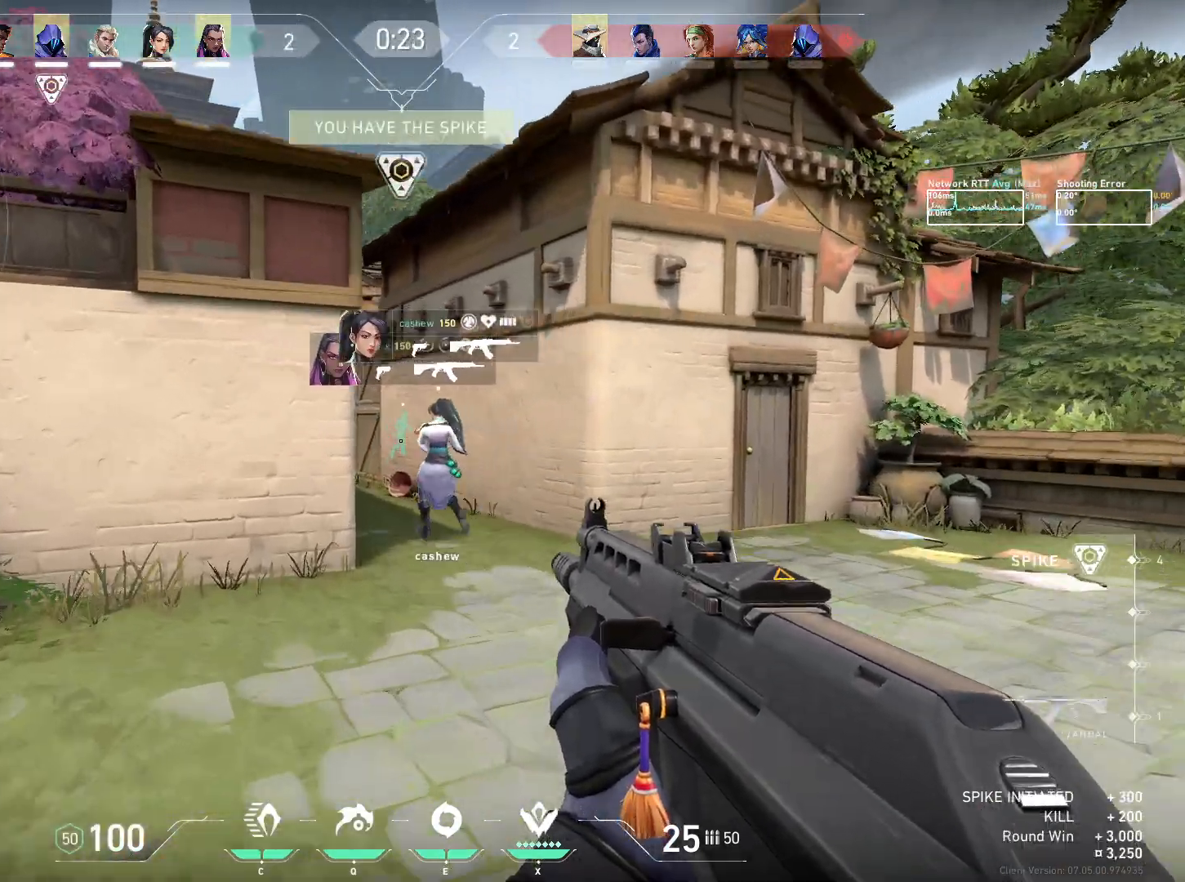
{"keys": ["w"], "mouse": [], "events": []}
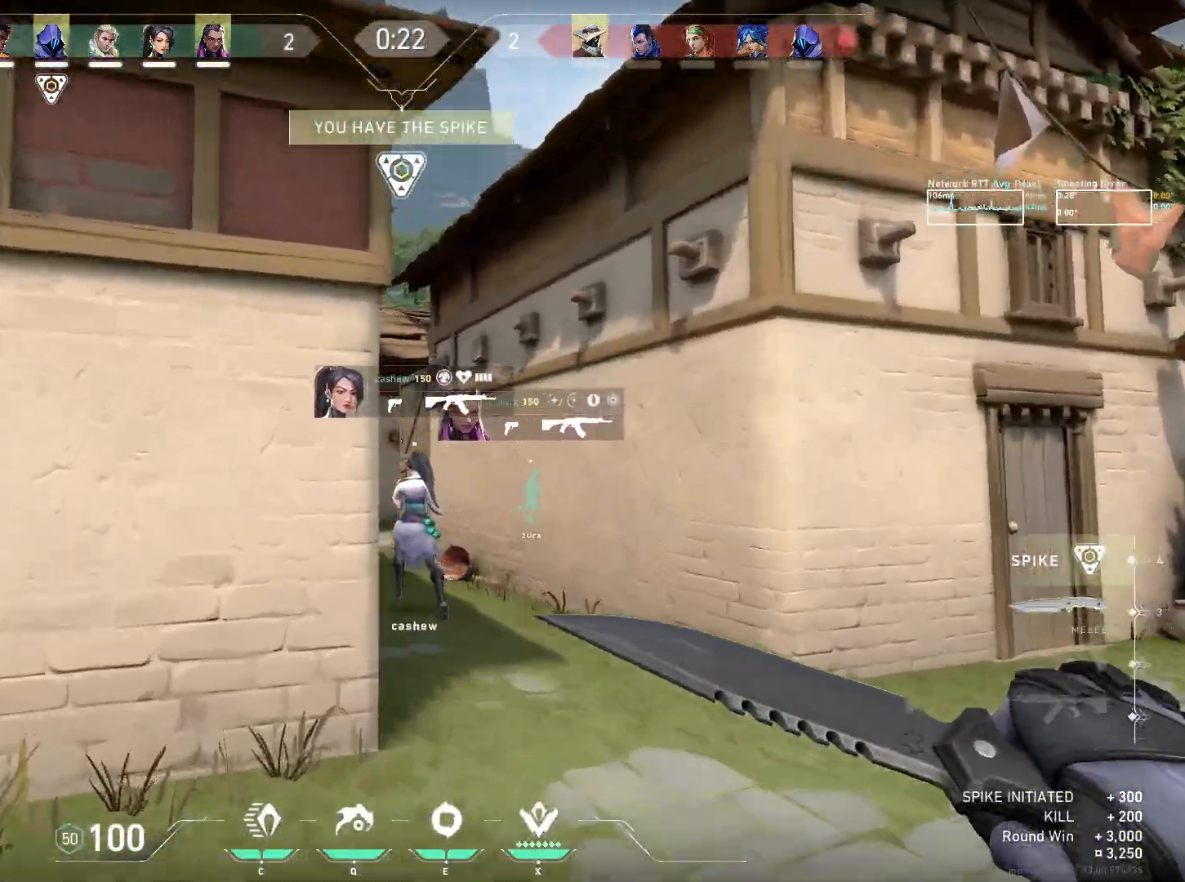
{"keys": ["w"], "mouse": ["right"], "events": [[67, "d", "down"], [67, "space", "down"], [233, "space", "up"], [300, "mouse_right", "down"], [417, "d", "up"]]}
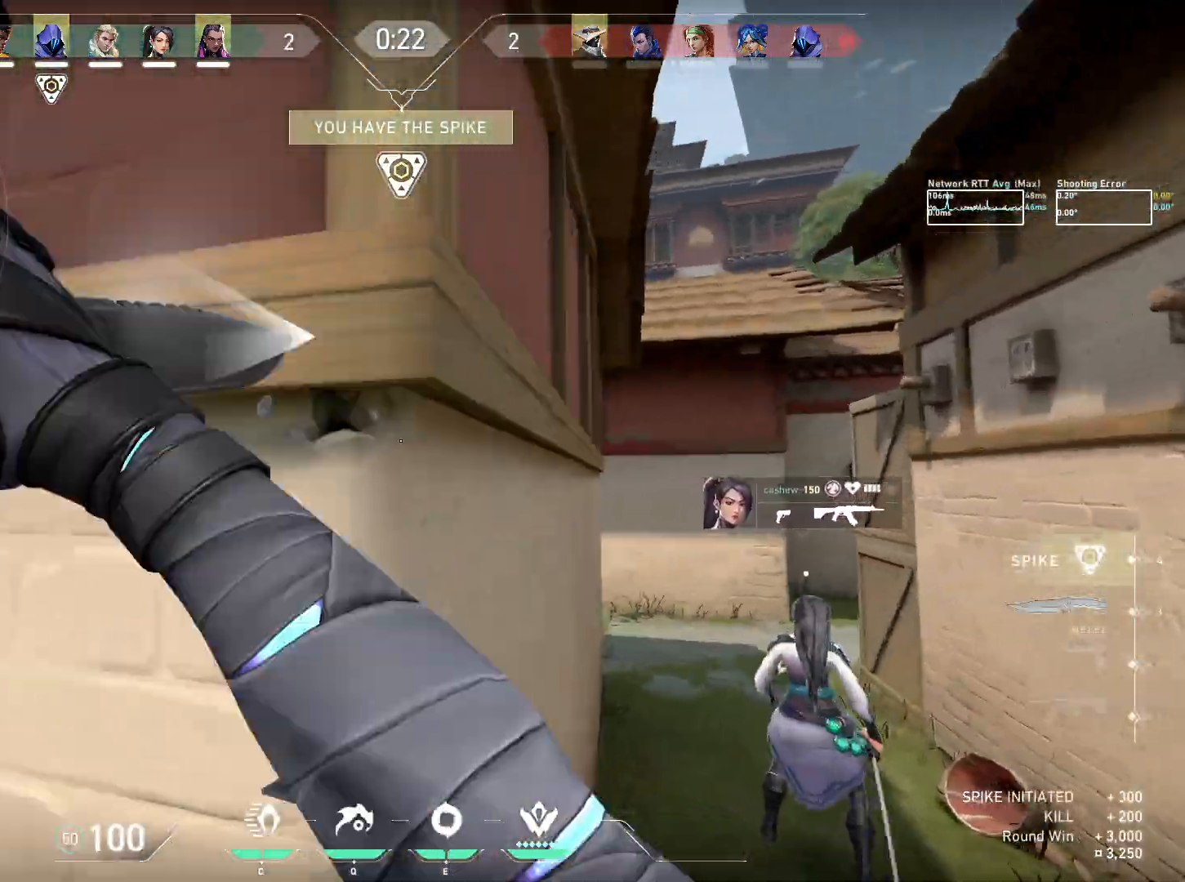
{"keys": ["w"], "mouse": [], "events": [[417, "mouse_right", "up"]]}
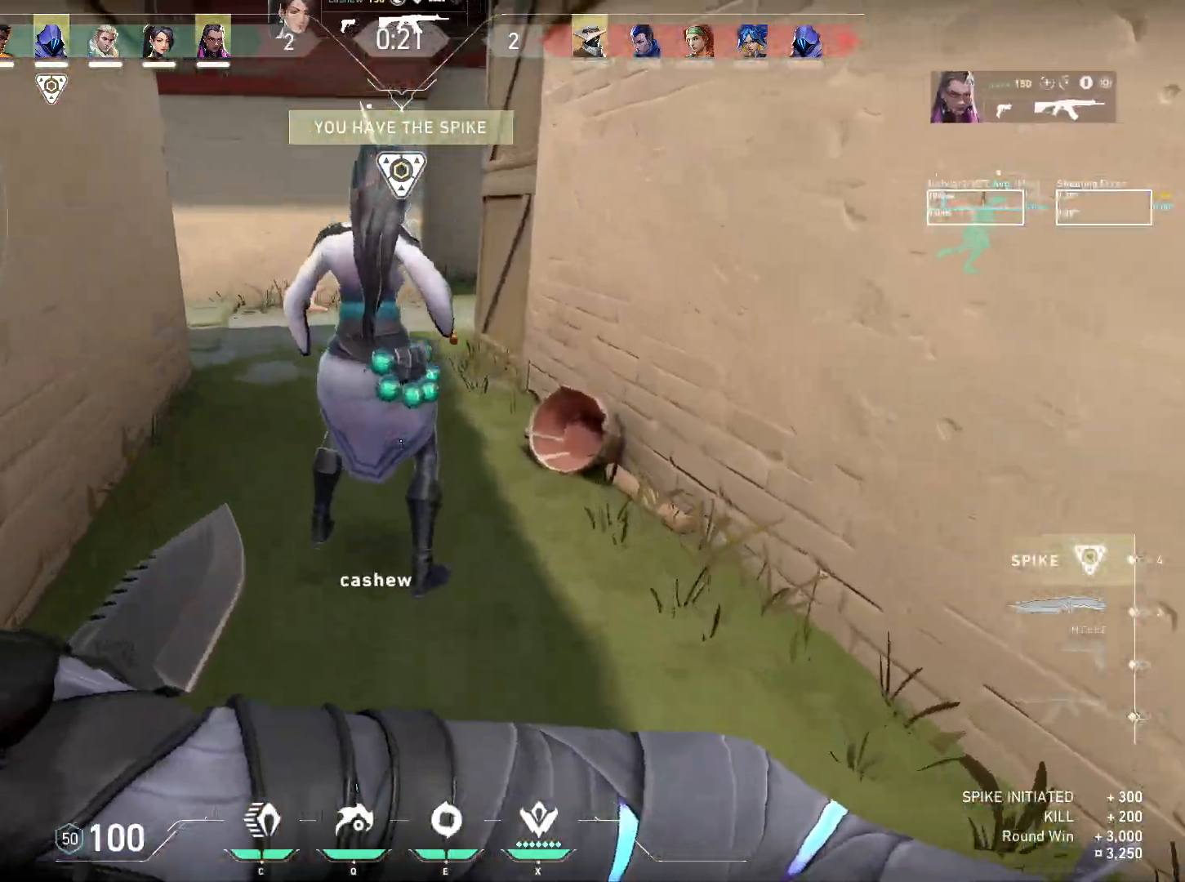
{"keys": ["d", "w"], "mouse": [], "events": [[333, "d", "down"]]}
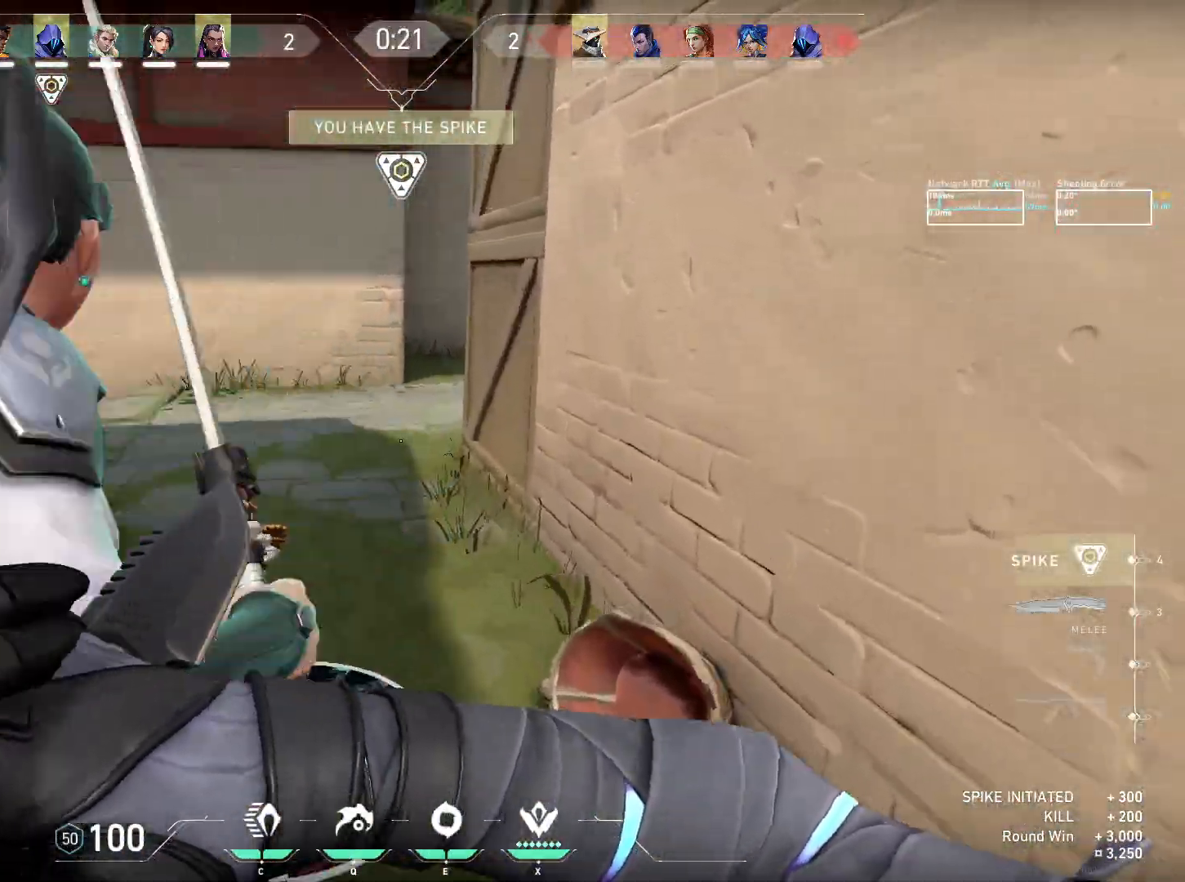
{"keys": ["space", "w"], "mouse": [], "events": [[33, "d", "up"], [200, "a", "down"], [383, "a", "up"], [450, "space", "down"]]}
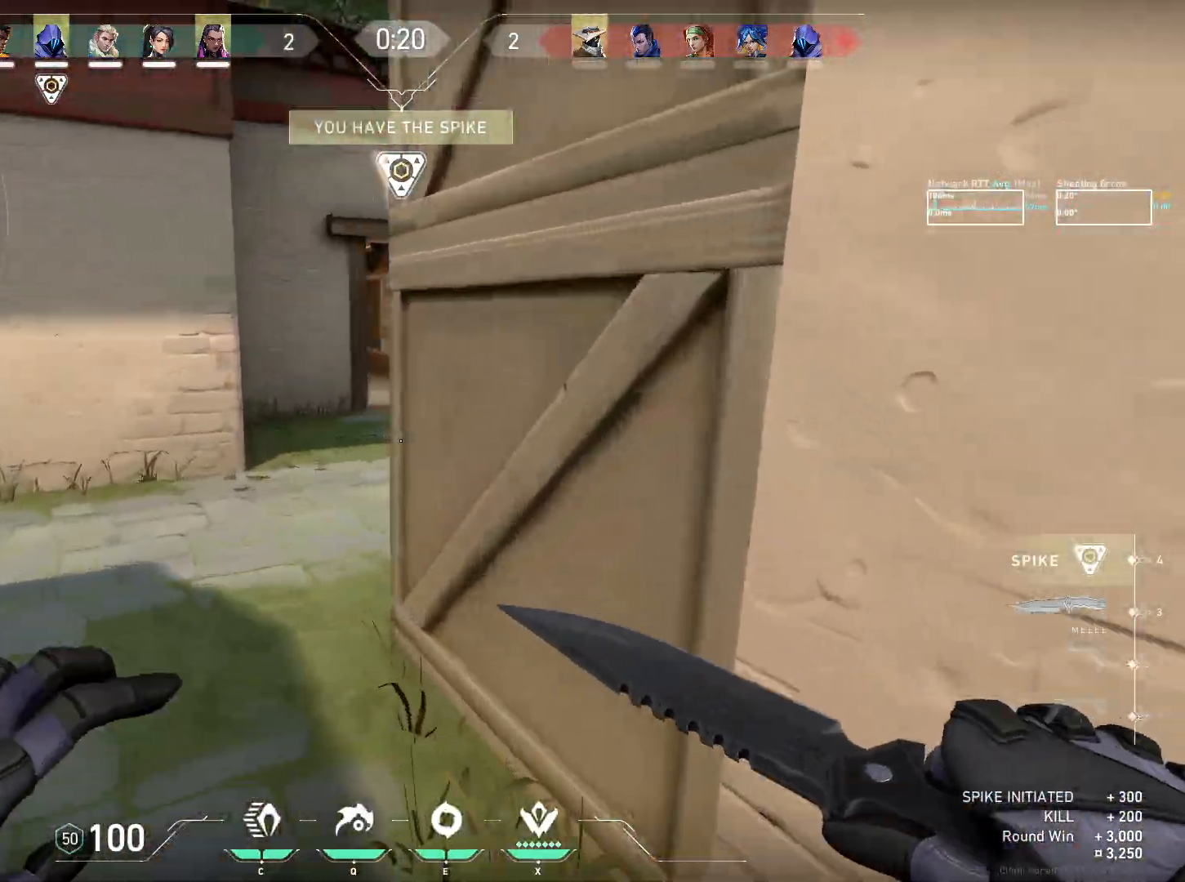
{"keys": ["w"], "mouse": ["right"], "events": [[50, "space", "up"], [133, "d", "down"], [200, "d", "up"], [333, "mouse_right", "down"]]}
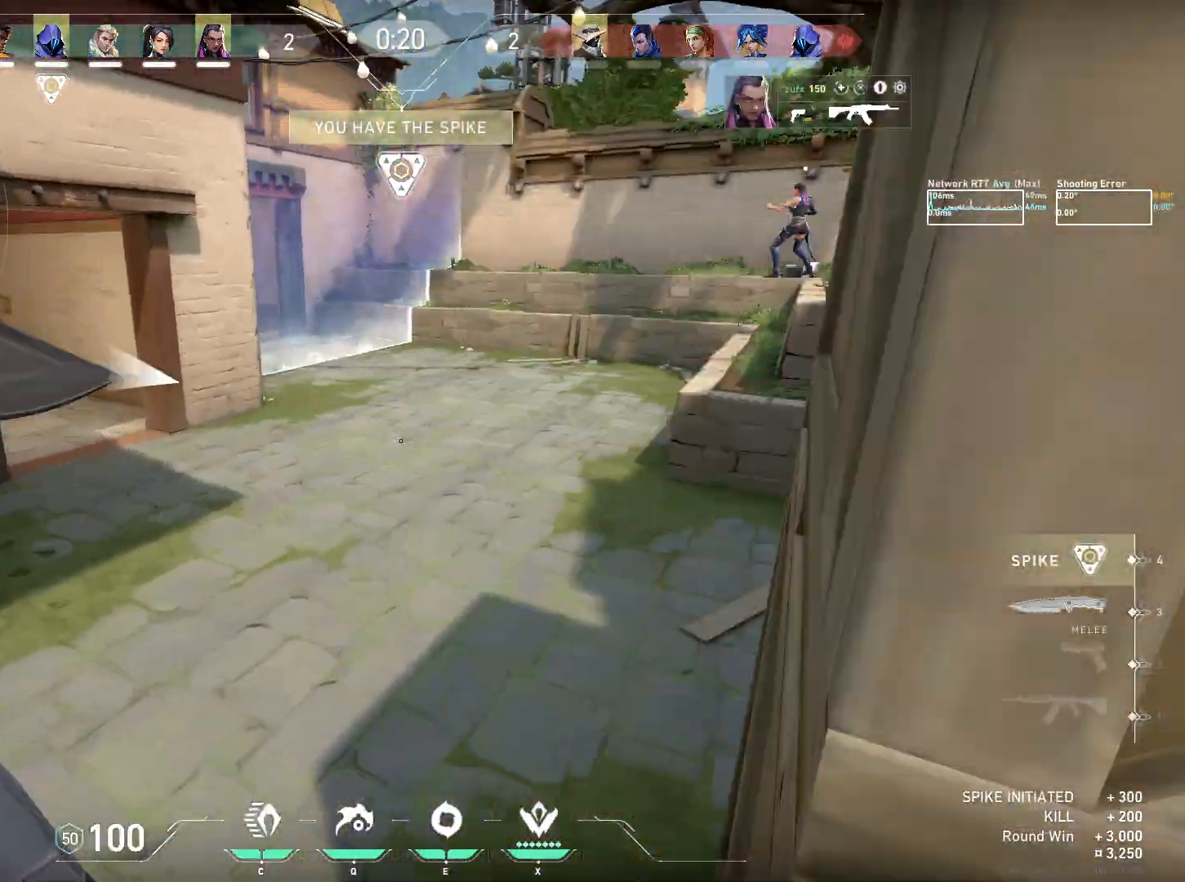
{"keys": ["d", "w"], "mouse": [], "events": [[100, "d", "down"], [267, "mouse_right", "up"]]}
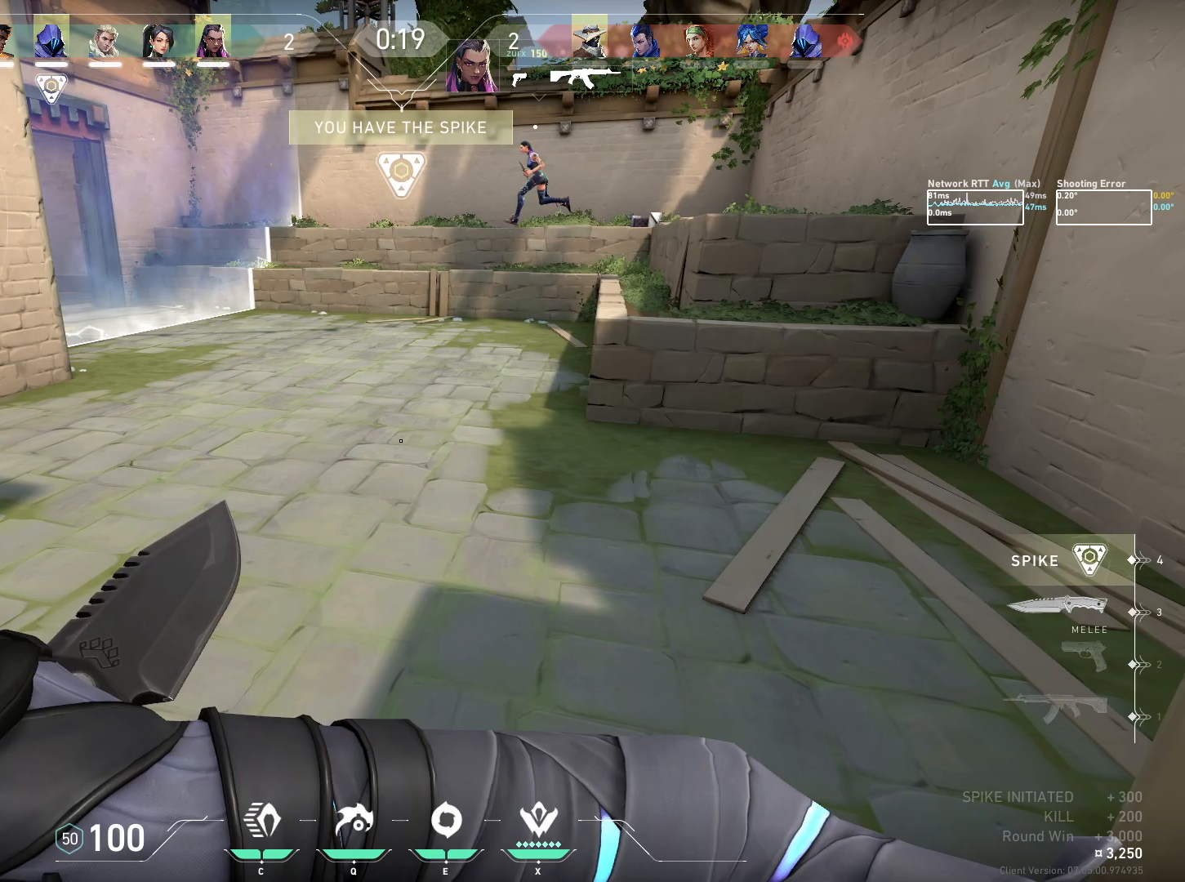
{"keys": ["s"], "mouse": [], "events": [[233, "w", "up"], [483, "d", "up"], [483, "s", "down"]]}
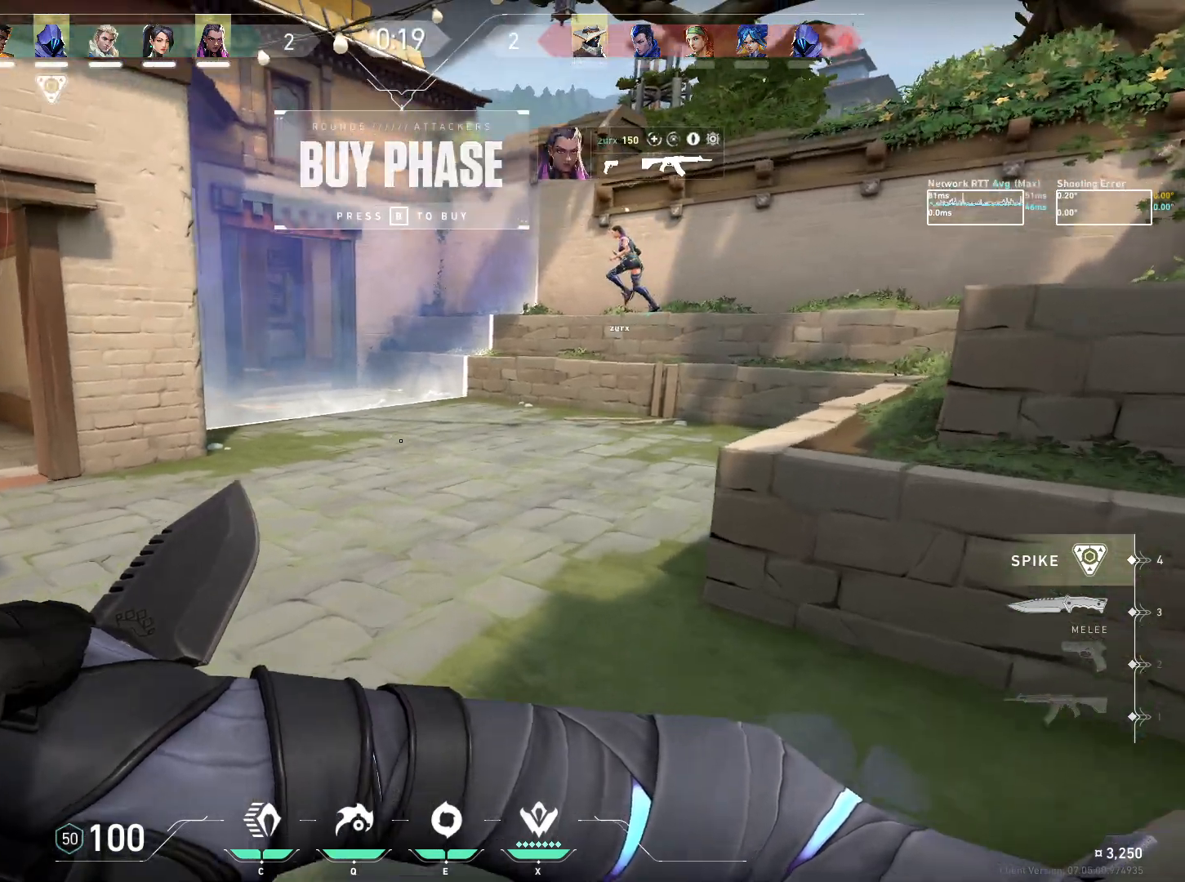
{"keys": ["a", "s"], "mouse": [], "events": [[467, "a", "down"]]}
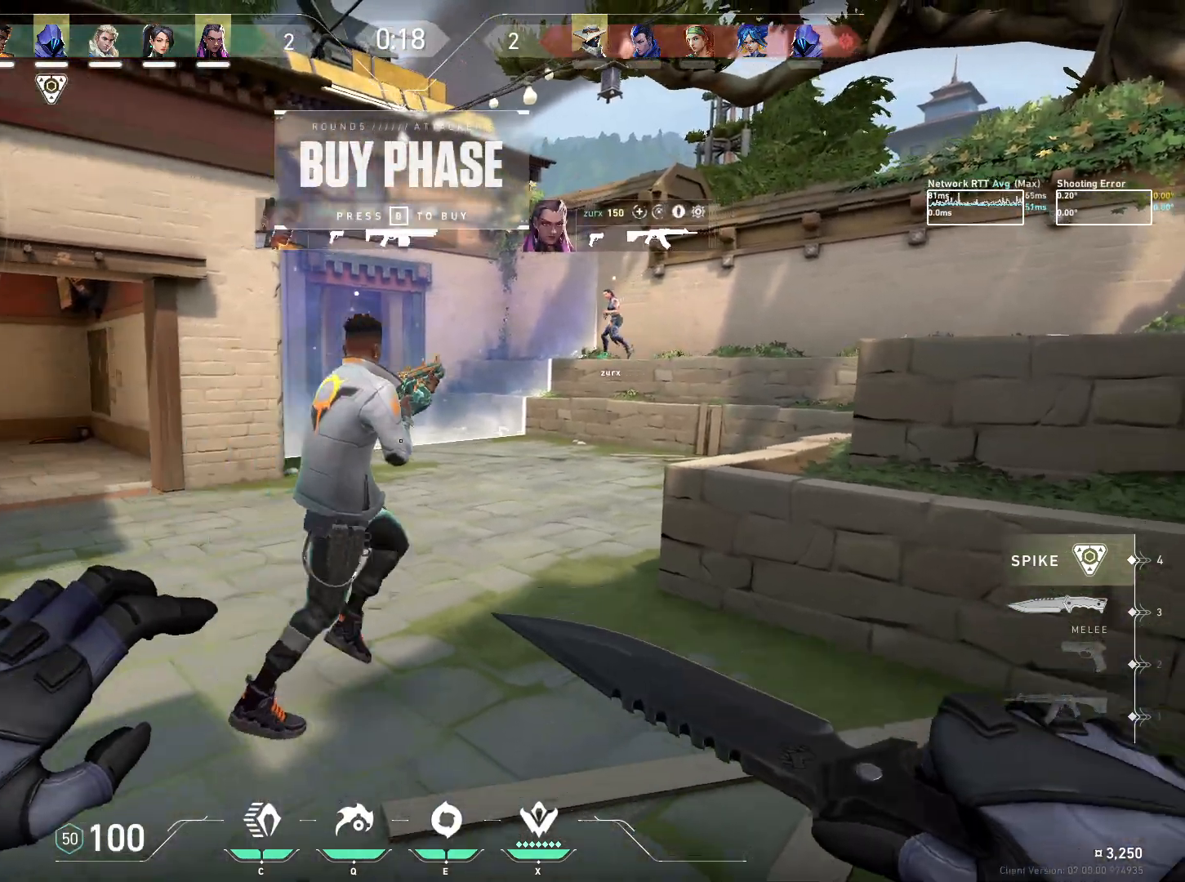
{"keys": [], "mouse": []}